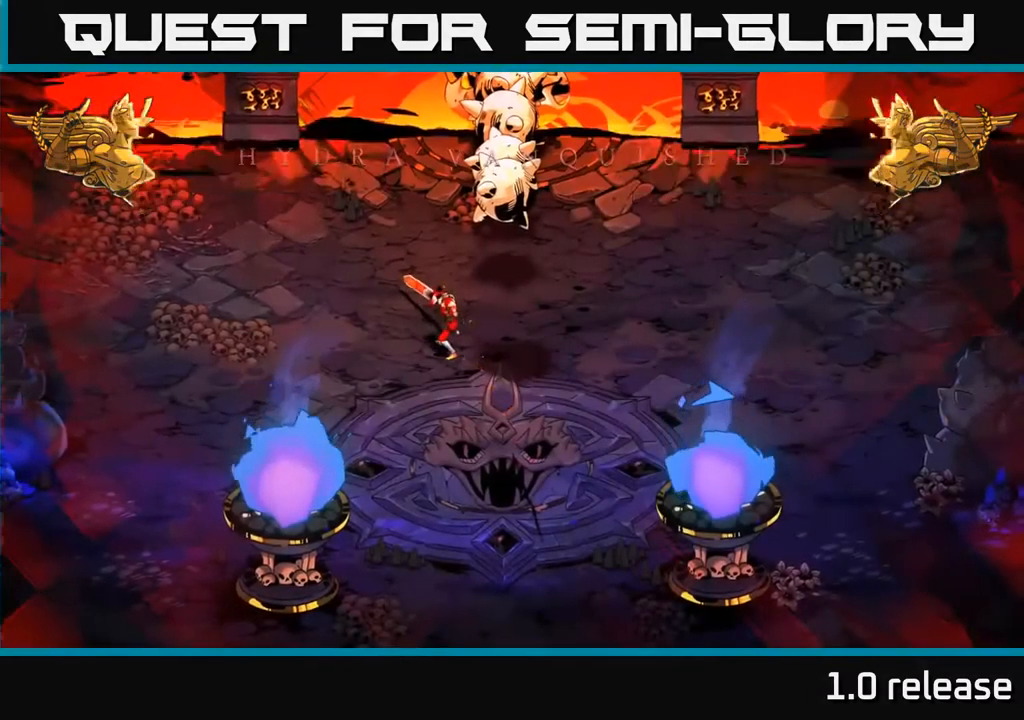
Gameplay with a controller (Xbox layout); each line is a JSON object with the inputs held at the frame after it. "events" lists button and stick changes between this image and that frame as [ms after this image, input, new state], when the widget could be followed in between.
{"buttons": [], "left_stick": "up-right", "right_stick": "center", "events": [[133, "left_stick", "up"], [200, "left_stick", "up-right"]]}
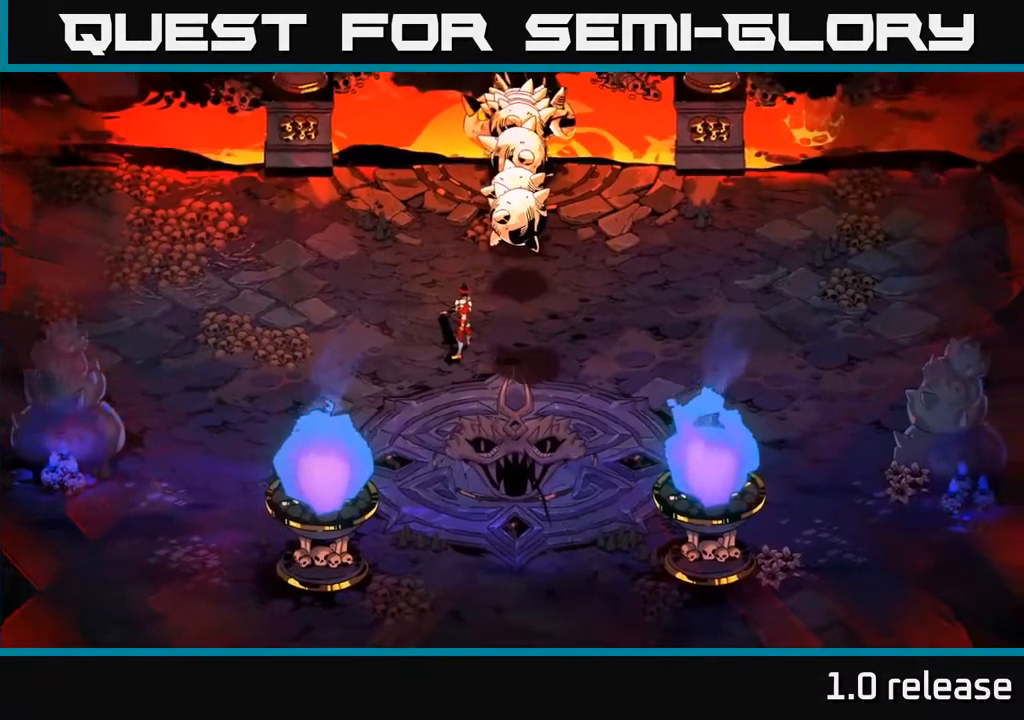
{"buttons": [], "left_stick": "center", "right_stick": "center", "events": [[250, "left_stick", "right"], [417, "left_stick", "center"]]}
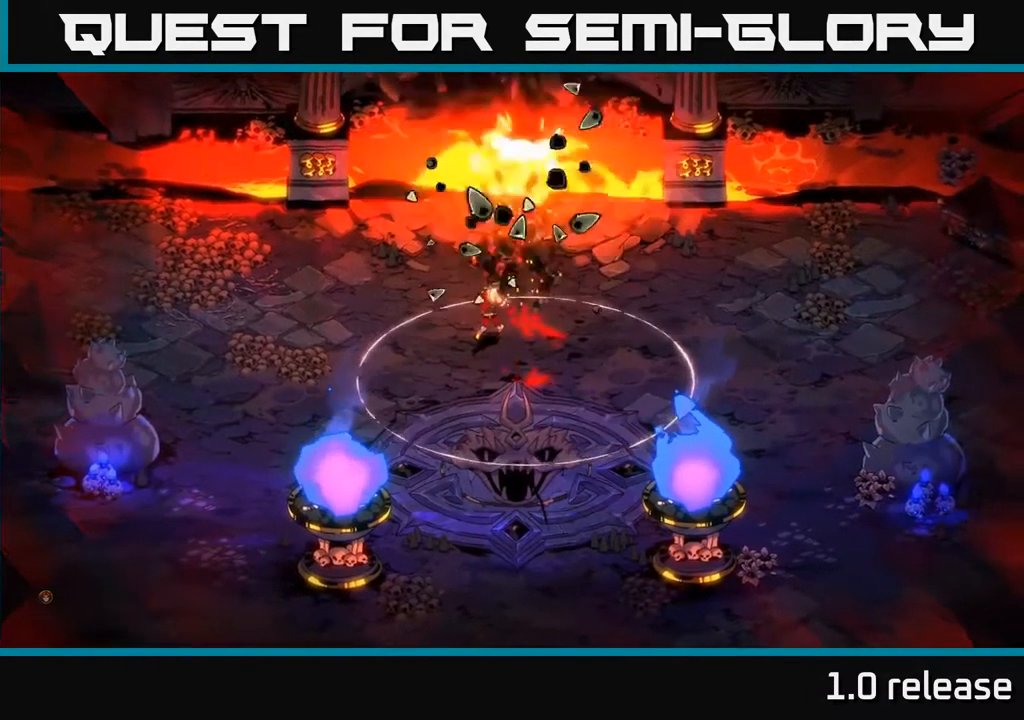
{"buttons": [], "left_stick": "right", "right_stick": "center", "events": [[300, "left_stick", "right"]]}
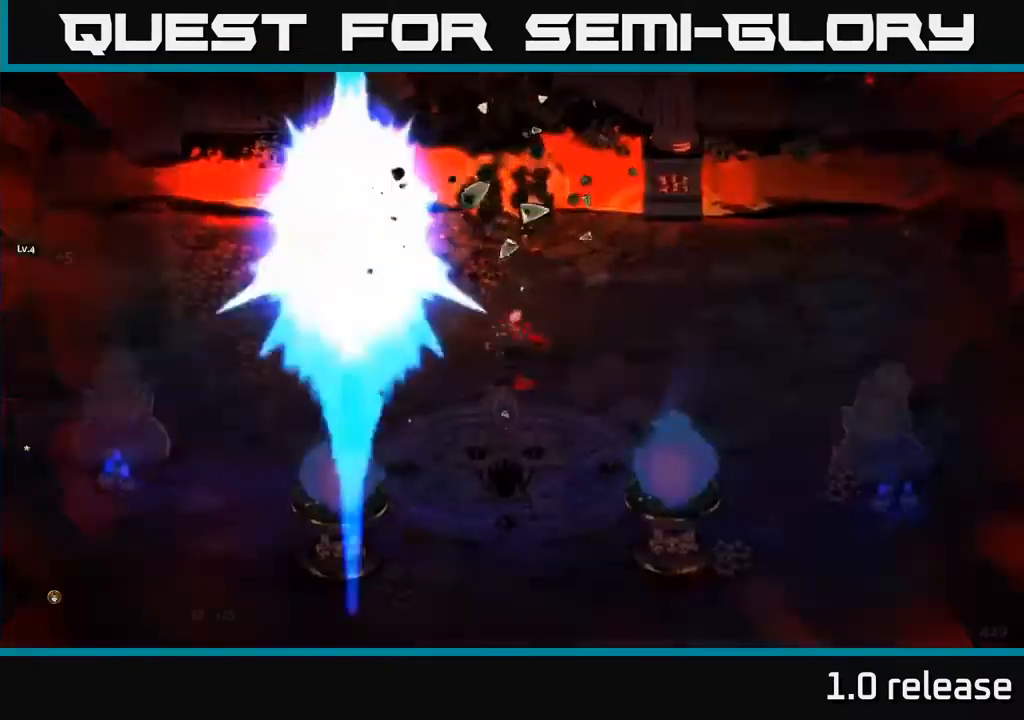
{"buttons": [], "left_stick": "up-right", "right_stick": "center", "events": [[117, "left_stick", "center"], [450, "left_stick", "up-right"]]}
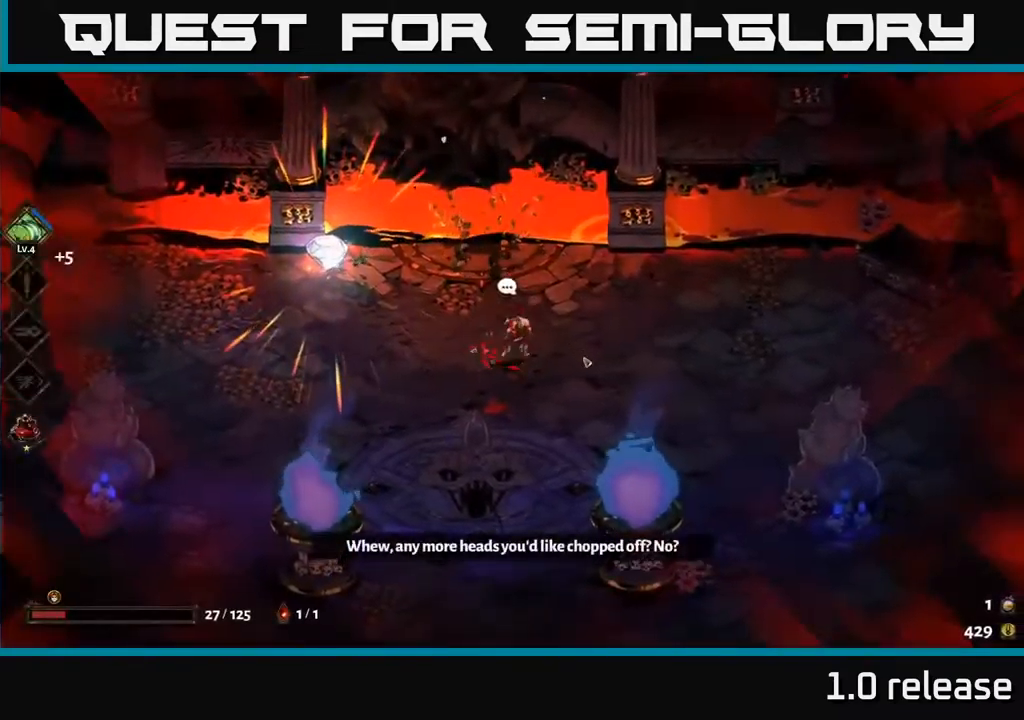
{"buttons": [], "left_stick": "left", "right_stick": "center", "events": [[100, "left_stick", "left"]]}
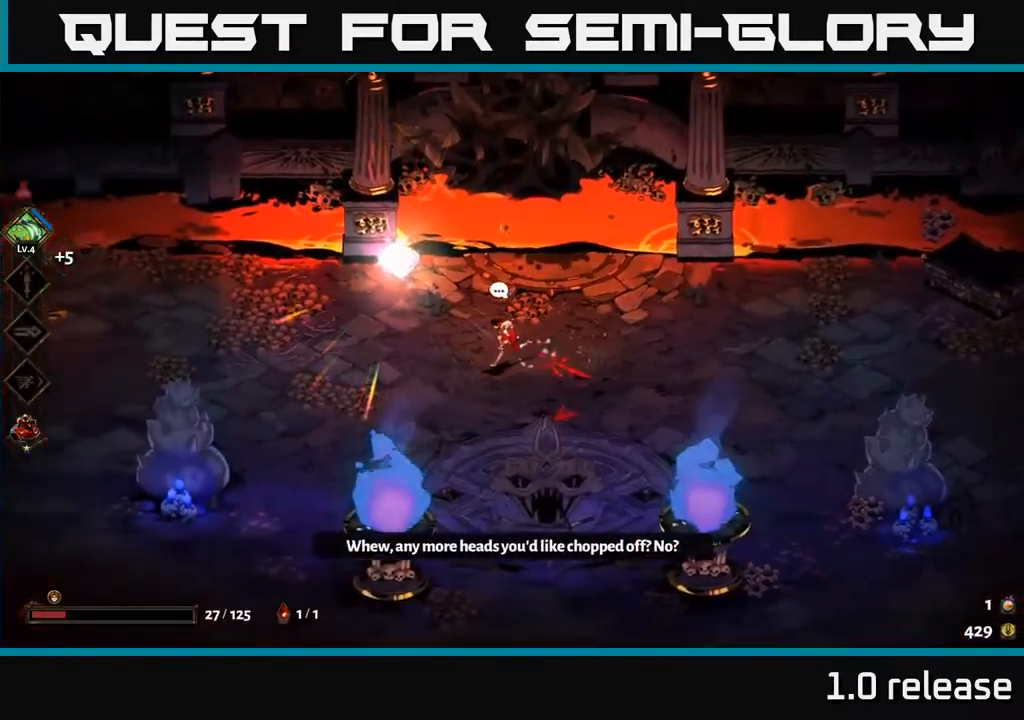
{"buttons": [], "left_stick": "center", "right_stick": "center", "events": [[150, "left_stick", "up-left"], [450, "left_stick", "center"]]}
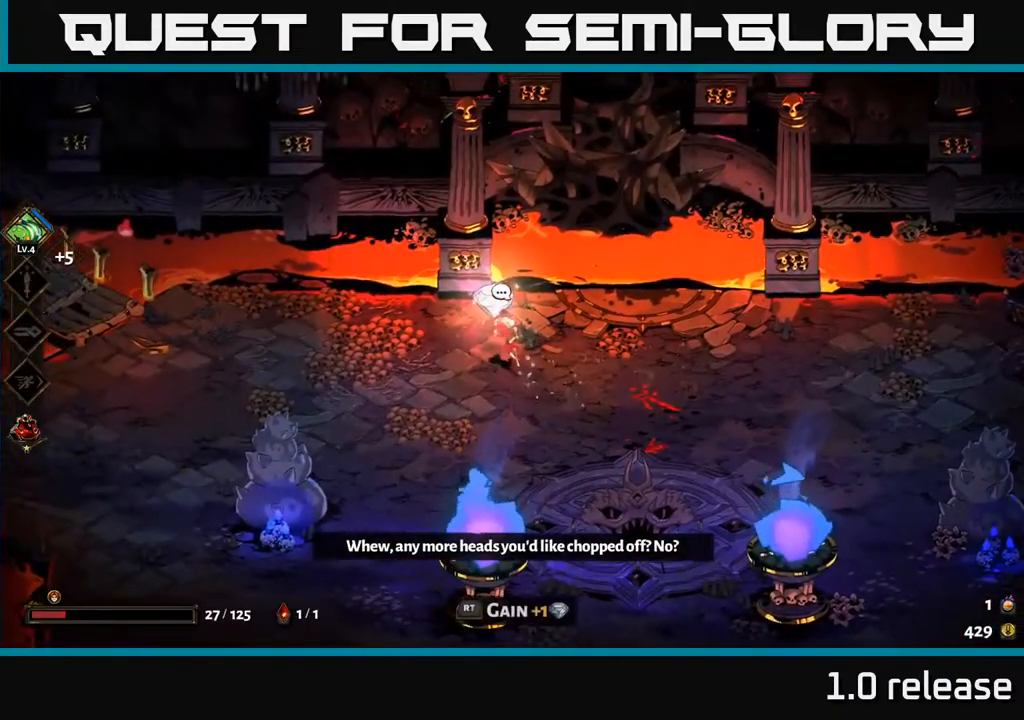
{"buttons": [], "left_stick": "center", "right_stick": "center", "events": [[184, "R2", "down"], [250, "R2", "up"]]}
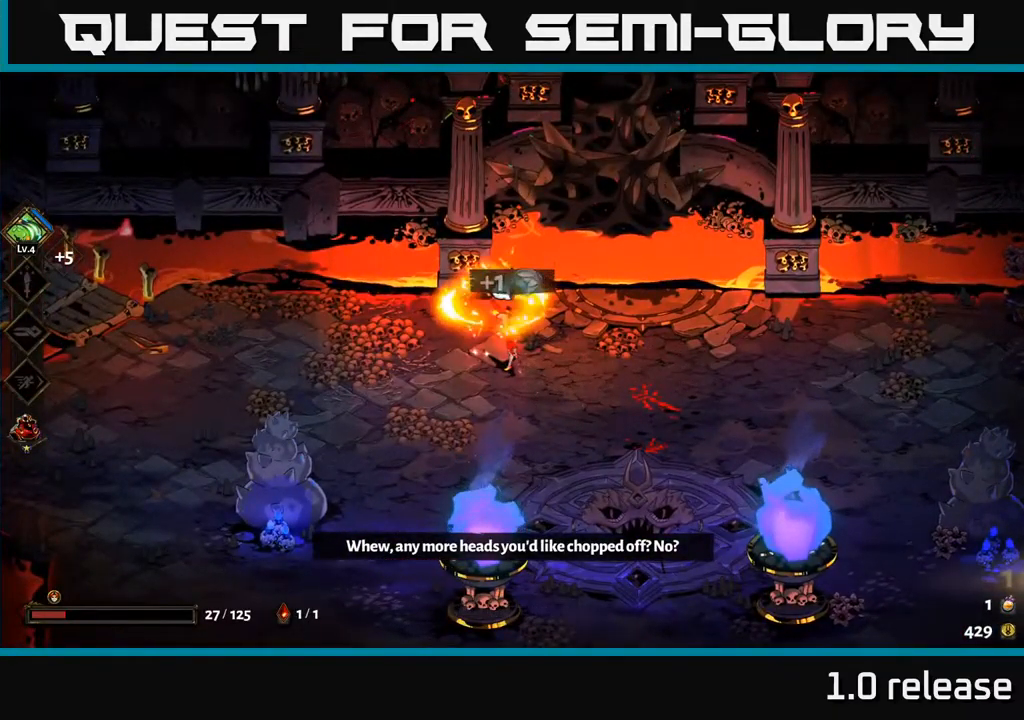
{"buttons": [], "left_stick": "down-left", "right_stick": "center", "events": [[284, "left_stick", "down-left"]]}
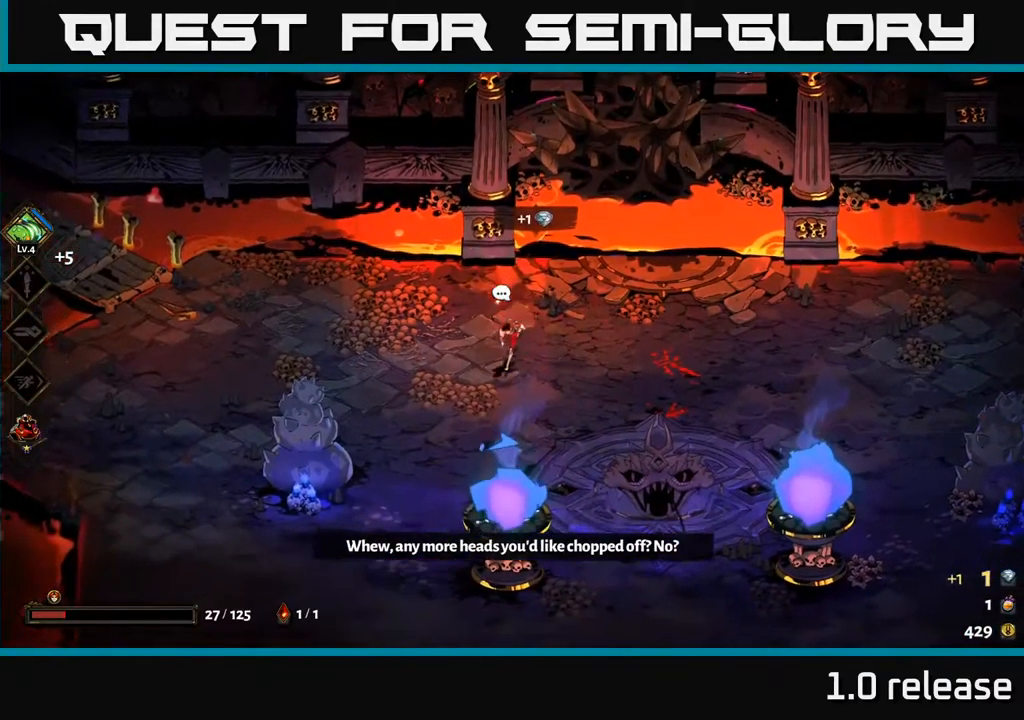
{"buttons": [], "left_stick": "left", "right_stick": "center", "events": [[150, "left_stick", "left"]]}
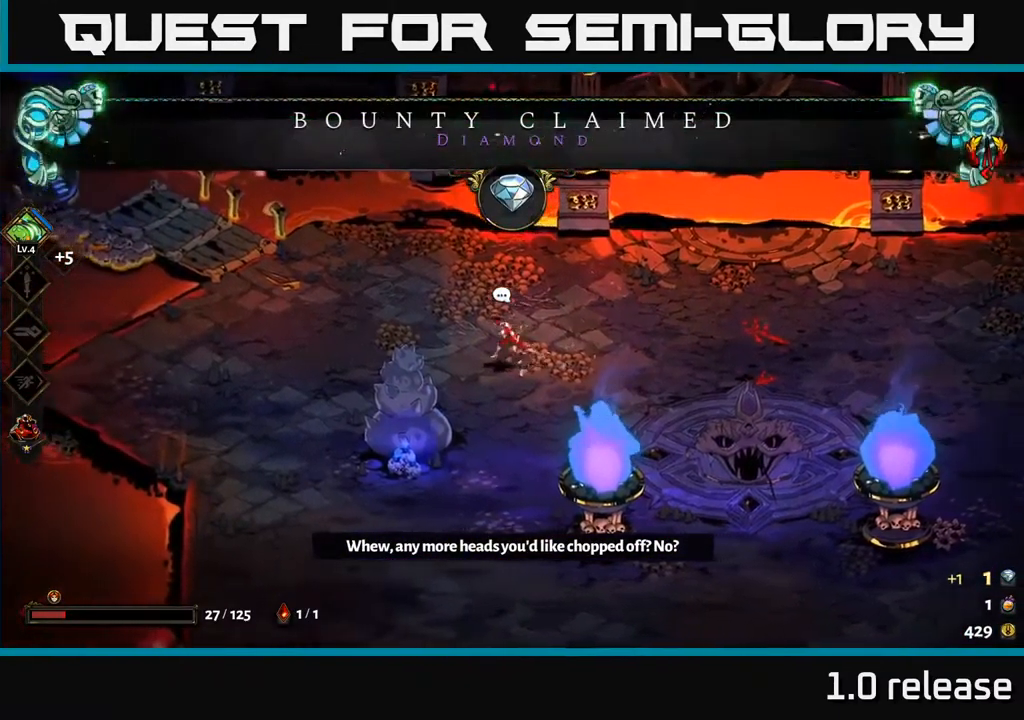
{"buttons": [], "left_stick": "up-left", "right_stick": "center", "events": [[184, "A", "down"], [350, "A", "up"], [450, "left_stick", "up-left"]]}
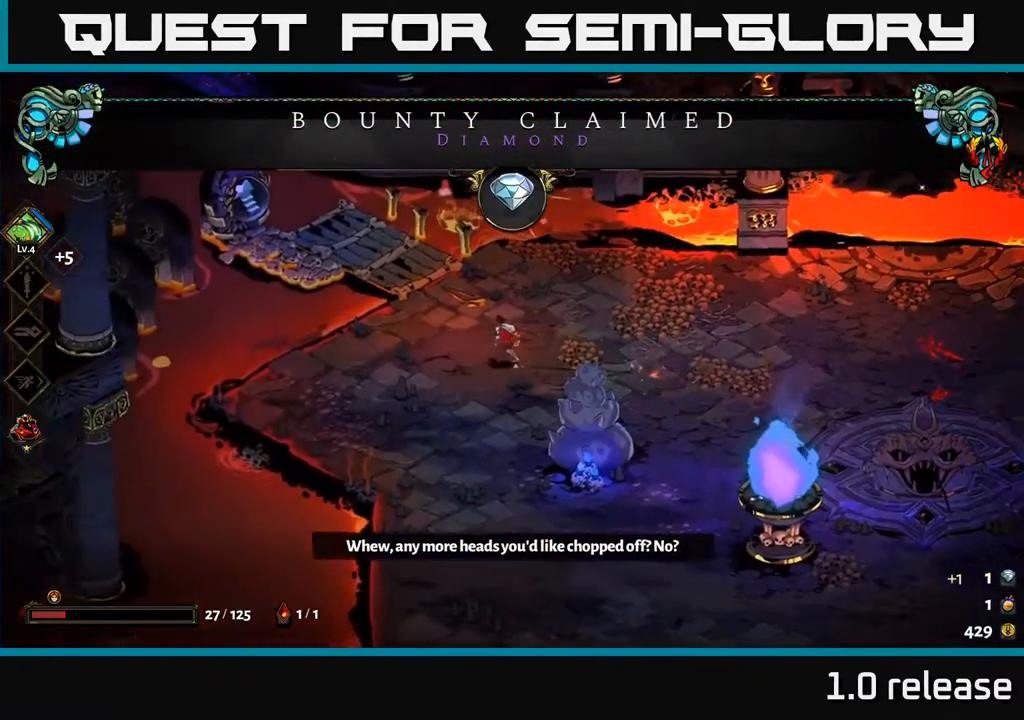
{"buttons": [], "left_stick": "up-left", "right_stick": "center", "events": []}
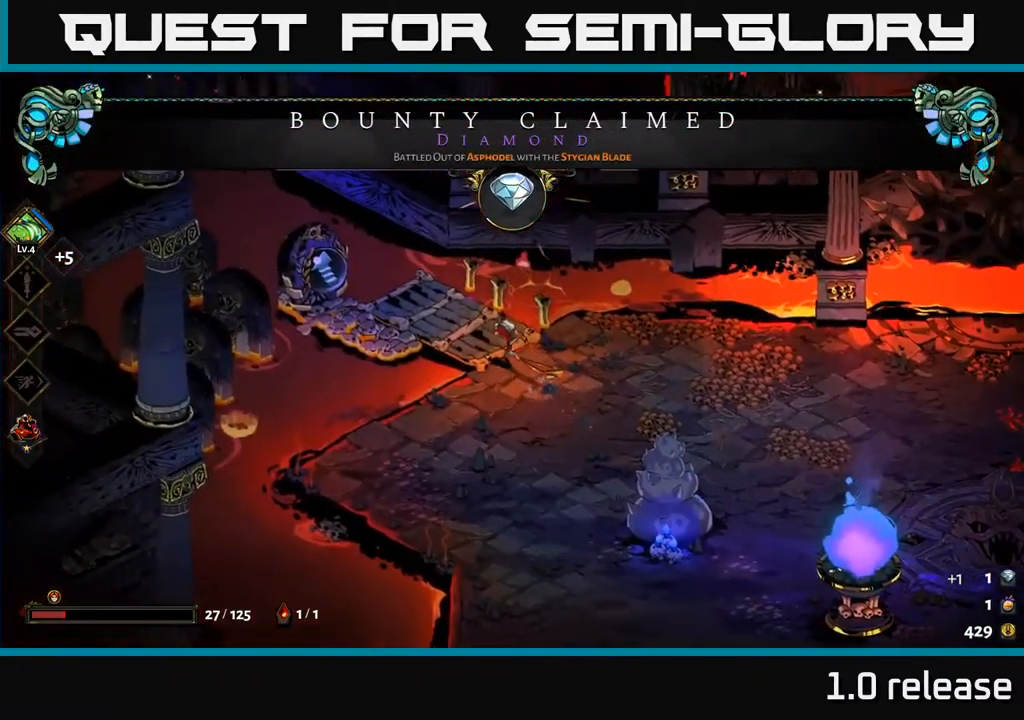
{"buttons": [], "left_stick": "center", "right_stick": "center", "events": [[400, "R2", "down"], [400, "left_stick", "center"], [484, "R2", "up"]]}